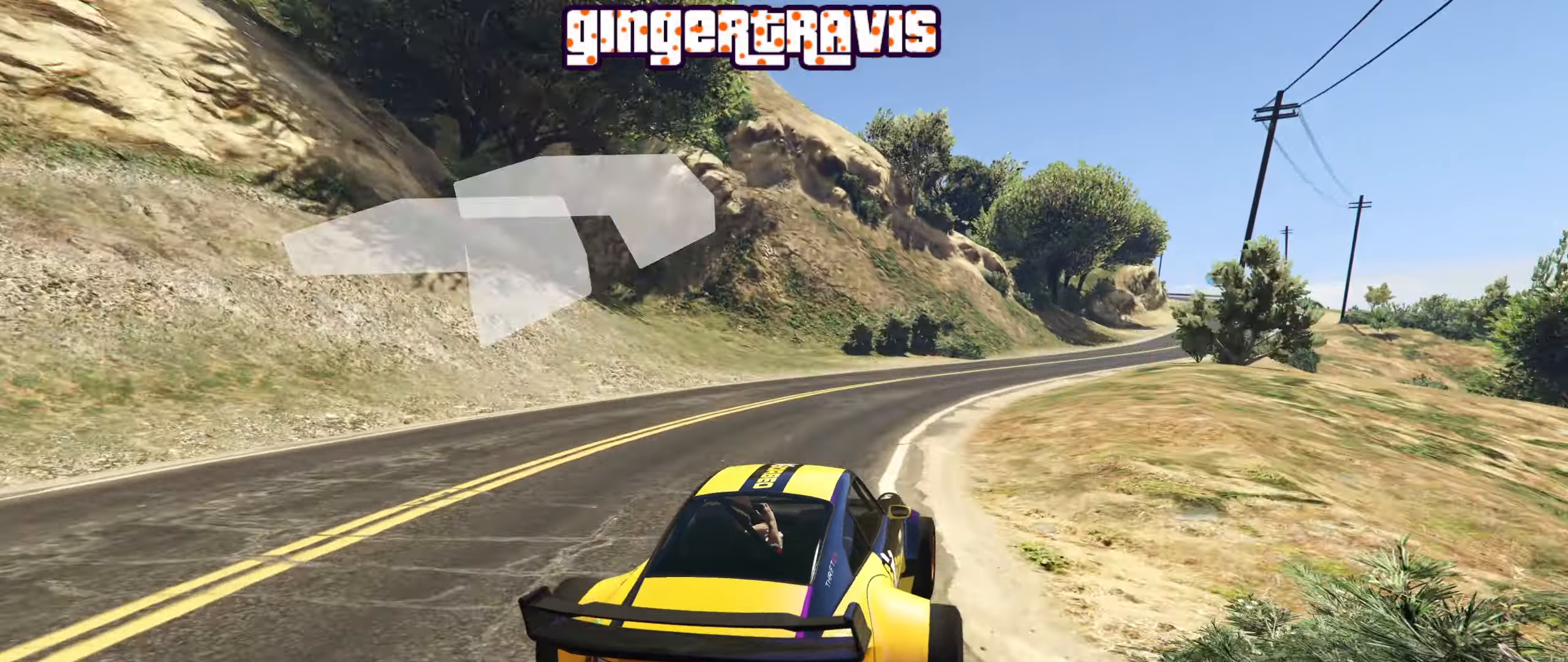
Gameplay with a controller (Xbox layout); each line is a JSON object with the inputs held at the frame after it. "events" lists button and stick changes between this image and that frame as [ms after this image, input, new state], when the widget could be followed in between.
{"buttons": ["R2"], "left_stick": "right", "right_stick": "center", "events": [[250, "left_stick", "center"], [433, "left_stick", "right"]]}
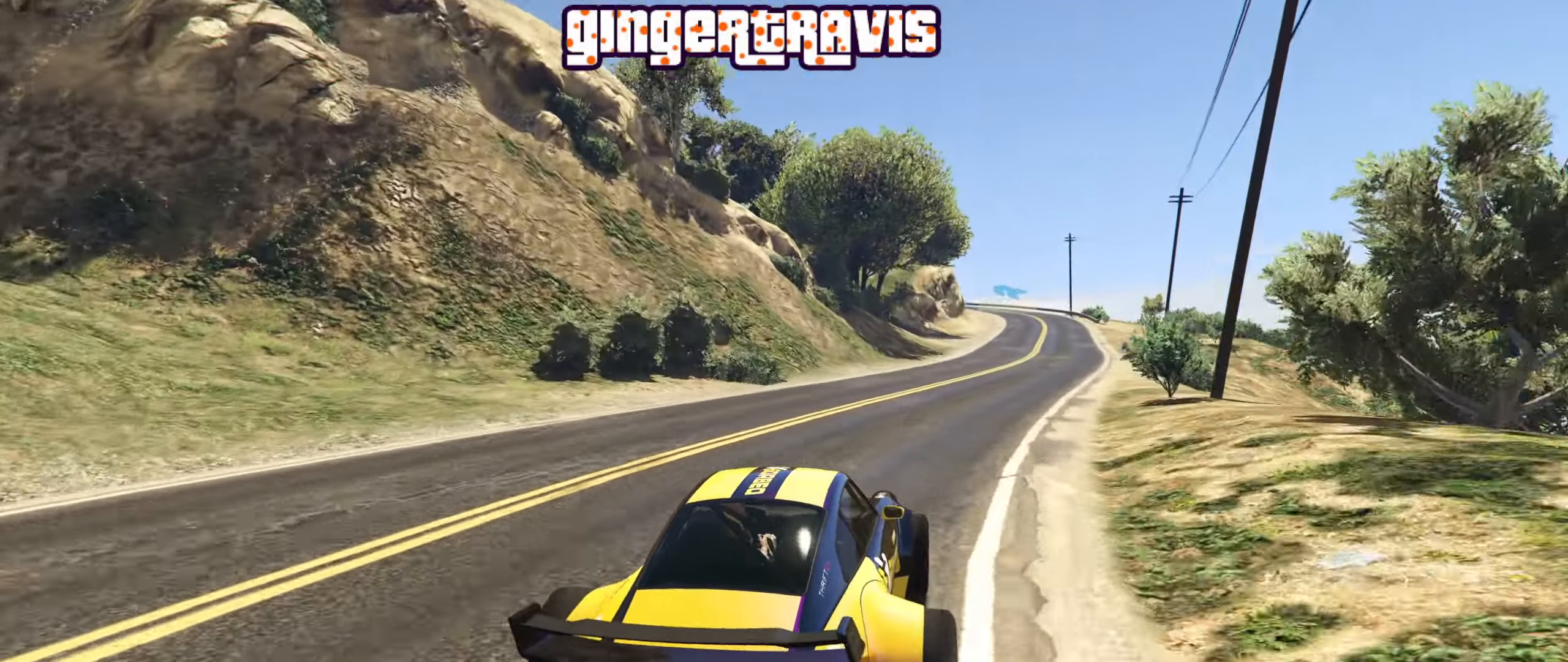
{"buttons": ["R2"], "left_stick": "center", "right_stick": "center", "events": [[66, "left_stick", "center"], [266, "left_stick", "right"], [500, "left_stick", "center"]]}
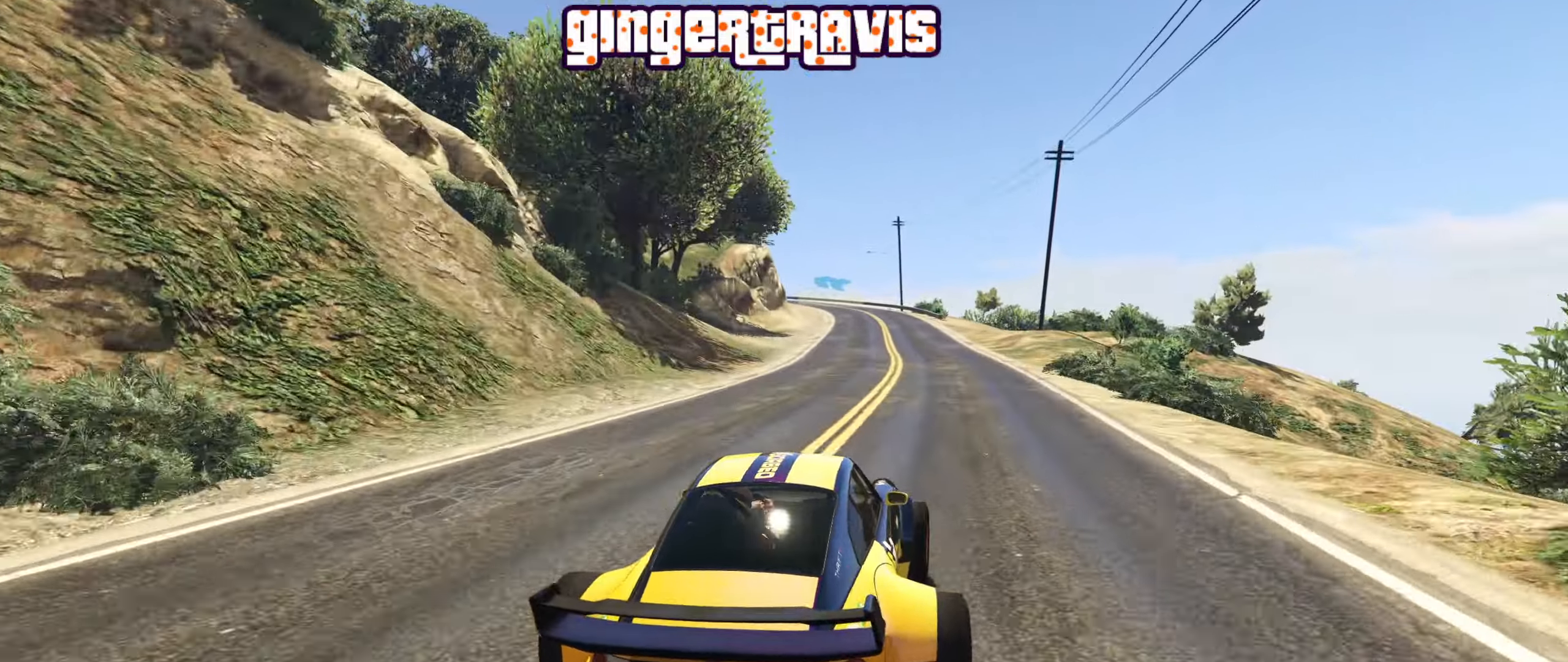
{"buttons": ["R2"], "left_stick": "left", "right_stick": "center", "events": [[350, "left_stick", "left"]]}
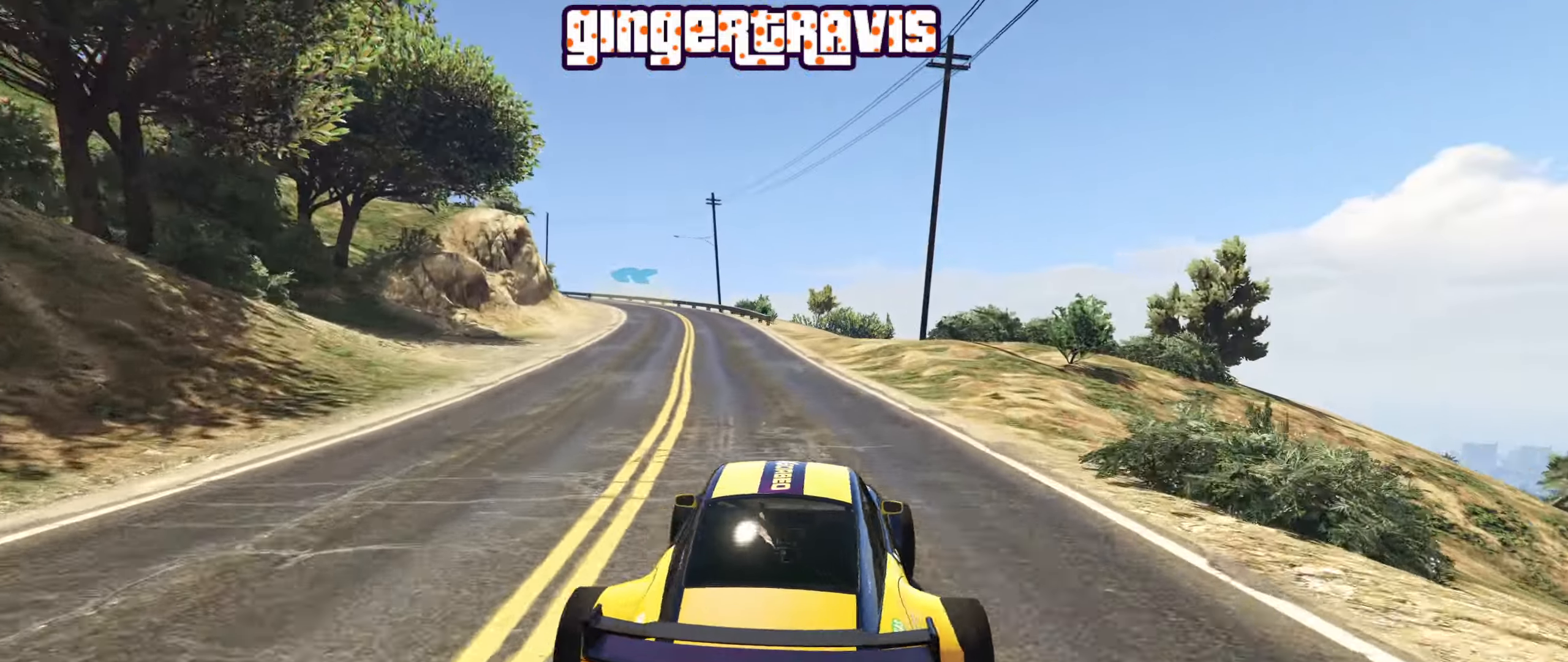
{"buttons": ["R2"], "left_stick": "center", "right_stick": "center", "events": [[33, "left_stick", "center"]]}
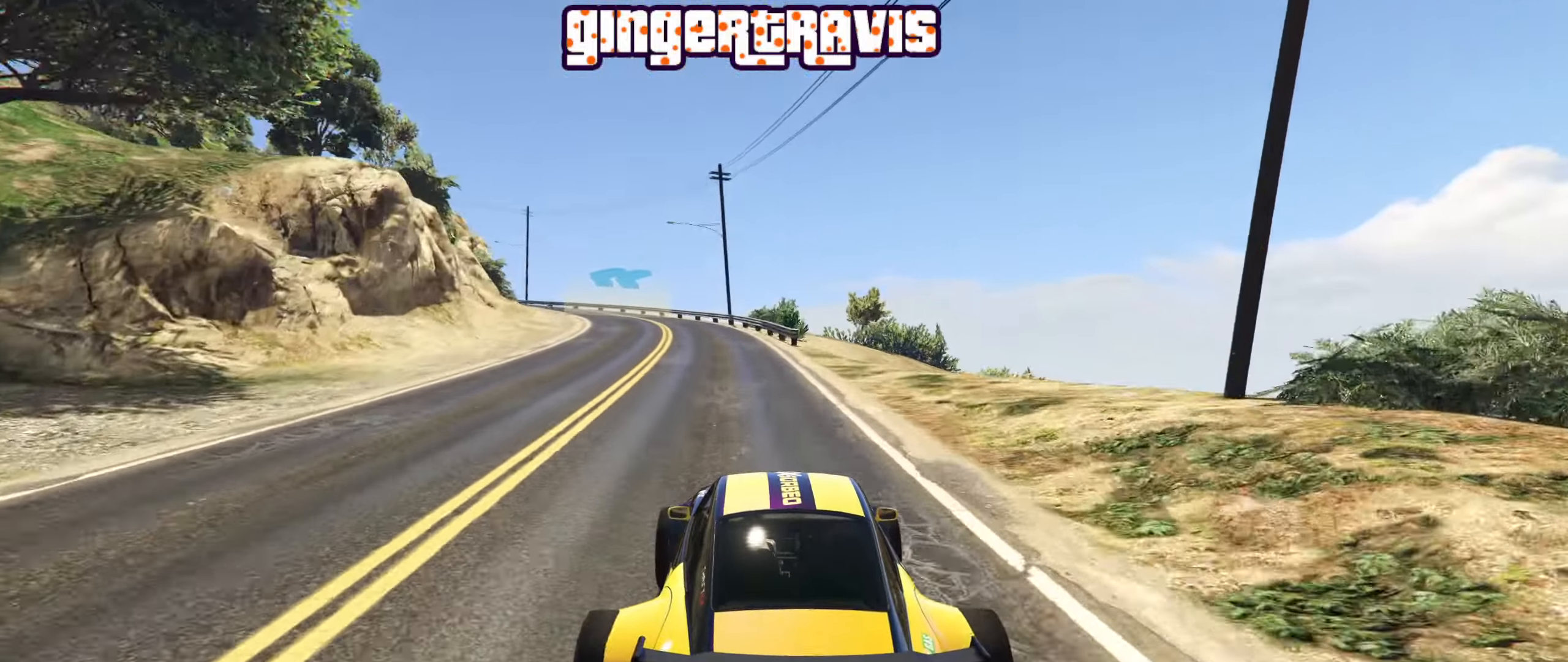
{"buttons": ["R2"], "left_stick": "left", "right_stick": "center", "events": [[133, "left_stick", "left"], [200, "left_stick", "center"], [500, "left_stick", "left"]]}
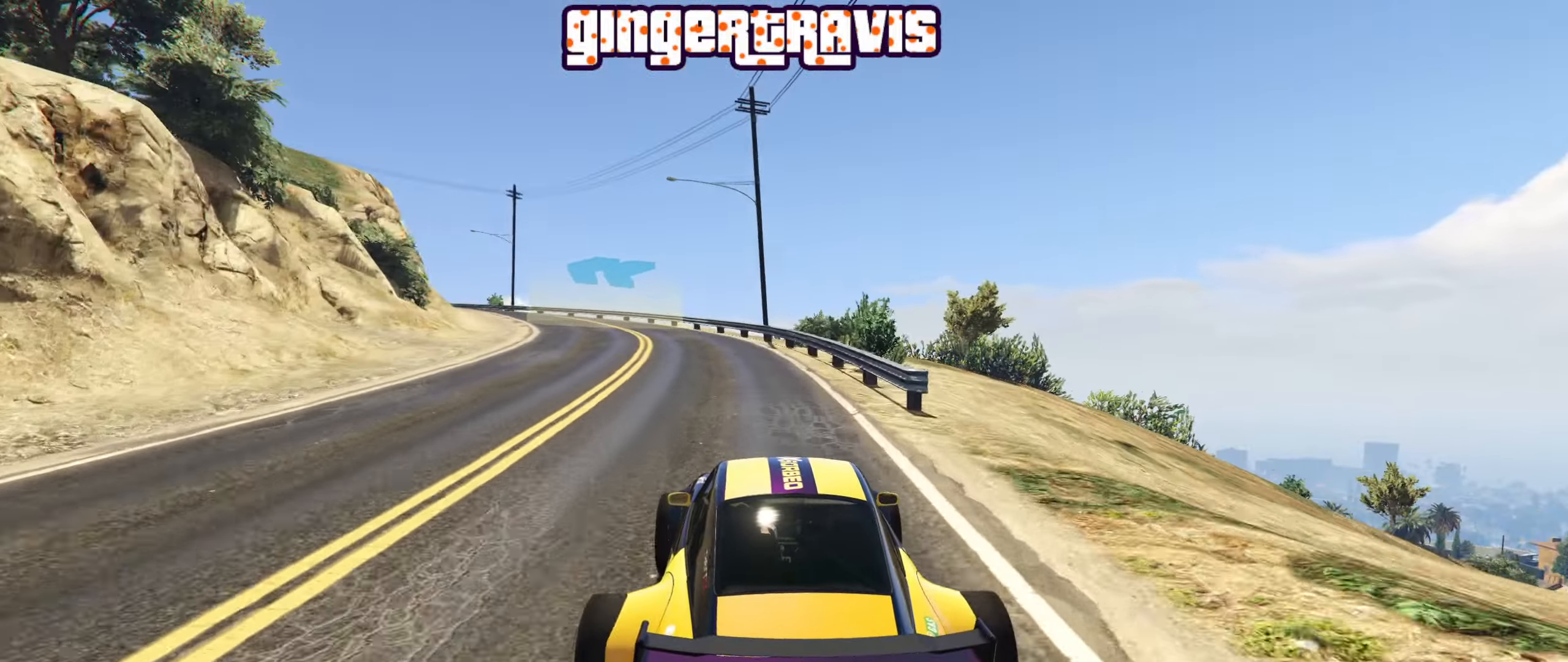
{"buttons": [], "left_stick": "center", "right_stick": "center", "events": [[33, "R2", "up"], [216, "left_stick", "center"], [316, "left_stick", "down-left"], [333, "L2", "down"], [433, "L2", "up"], [483, "left_stick", "center"]]}
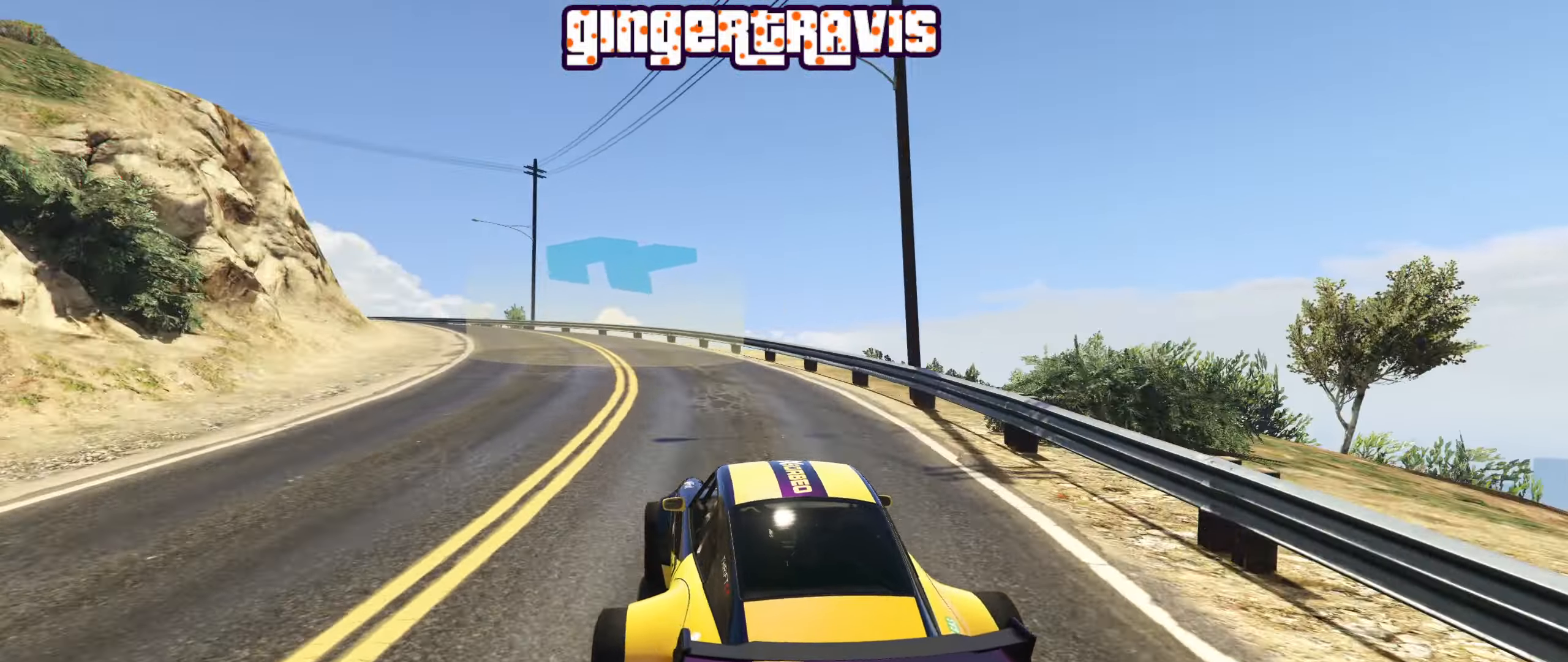
{"buttons": ["R2"], "left_stick": "down-left", "right_stick": "center", "events": [[133, "left_stick", "down-left"], [216, "R2", "down"]]}
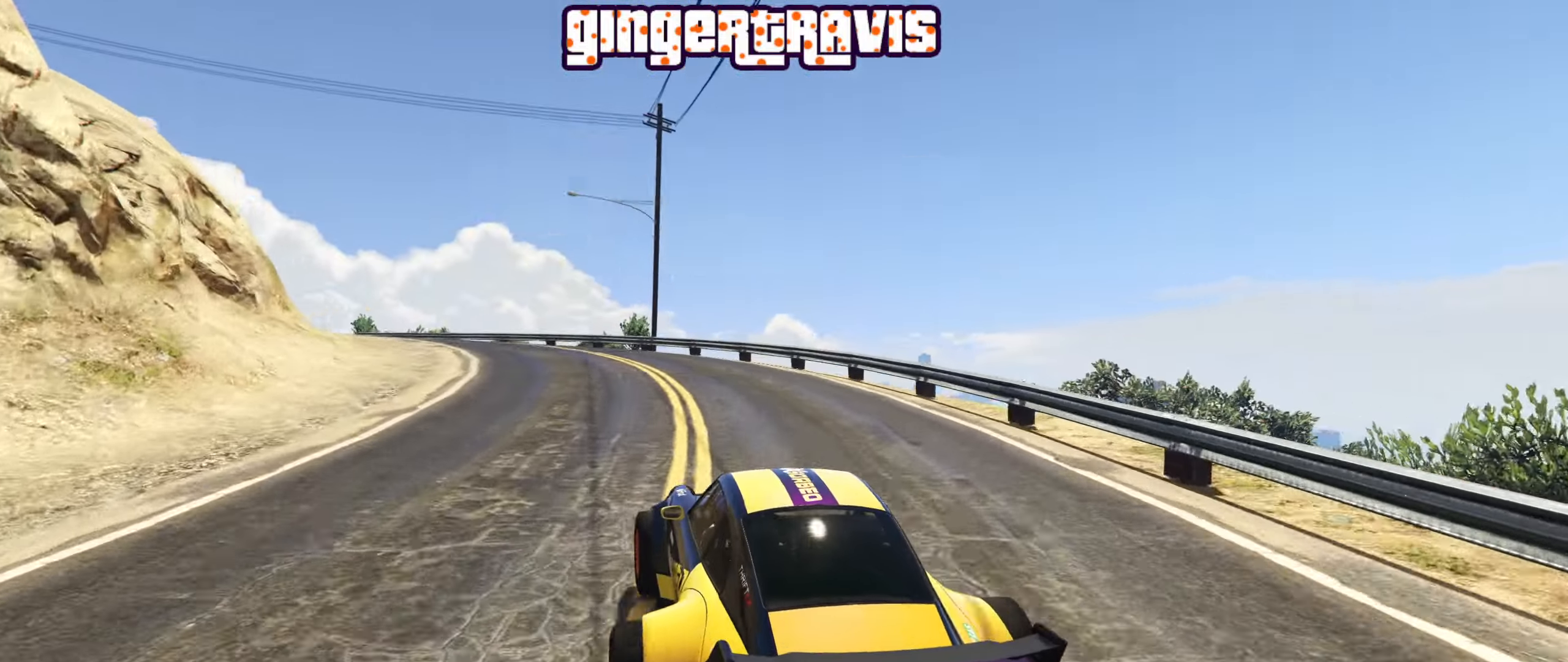
{"buttons": ["R2"], "left_stick": "down-left", "right_stick": "center", "events": [[66, "R2", "up"], [483, "R2", "down"]]}
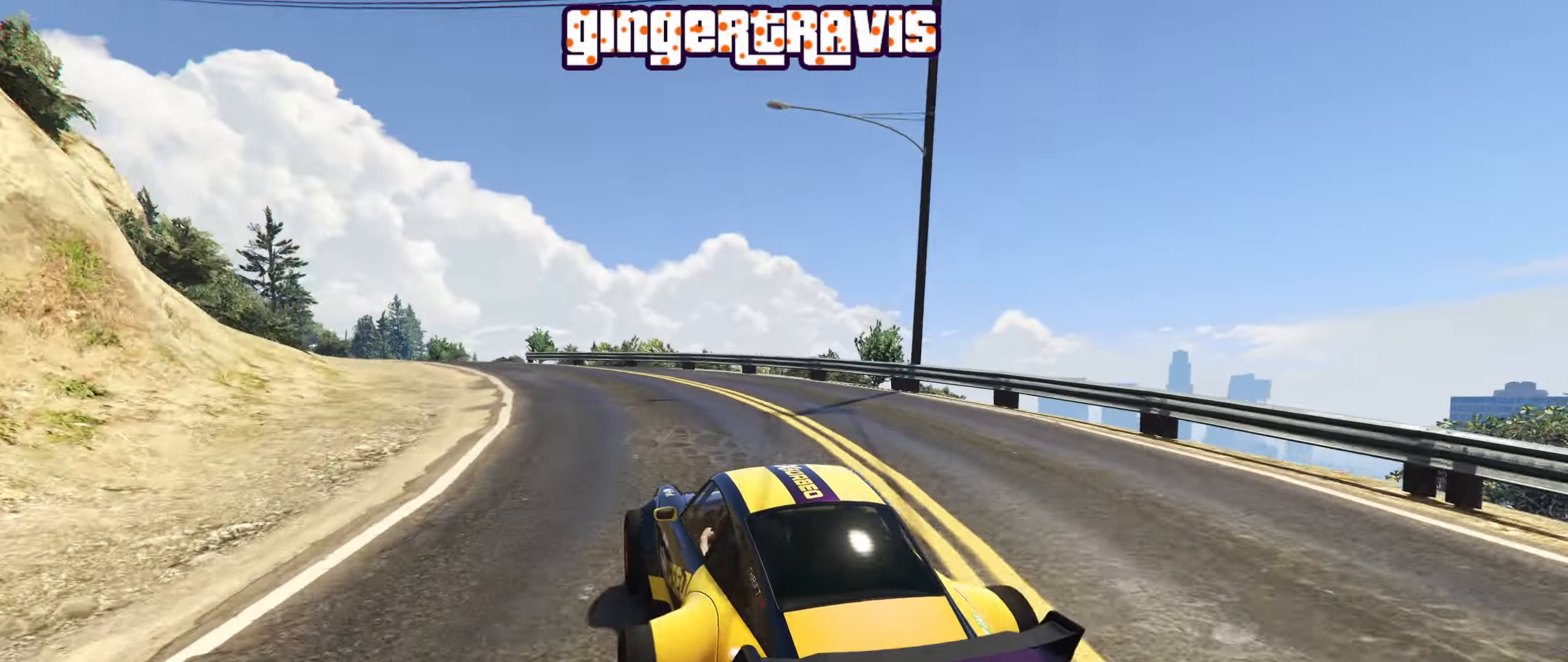
{"buttons": ["R2"], "left_stick": "down-left", "right_stick": "center", "events": [[166, "left_stick", "center"], [283, "left_stick", "down-left"]]}
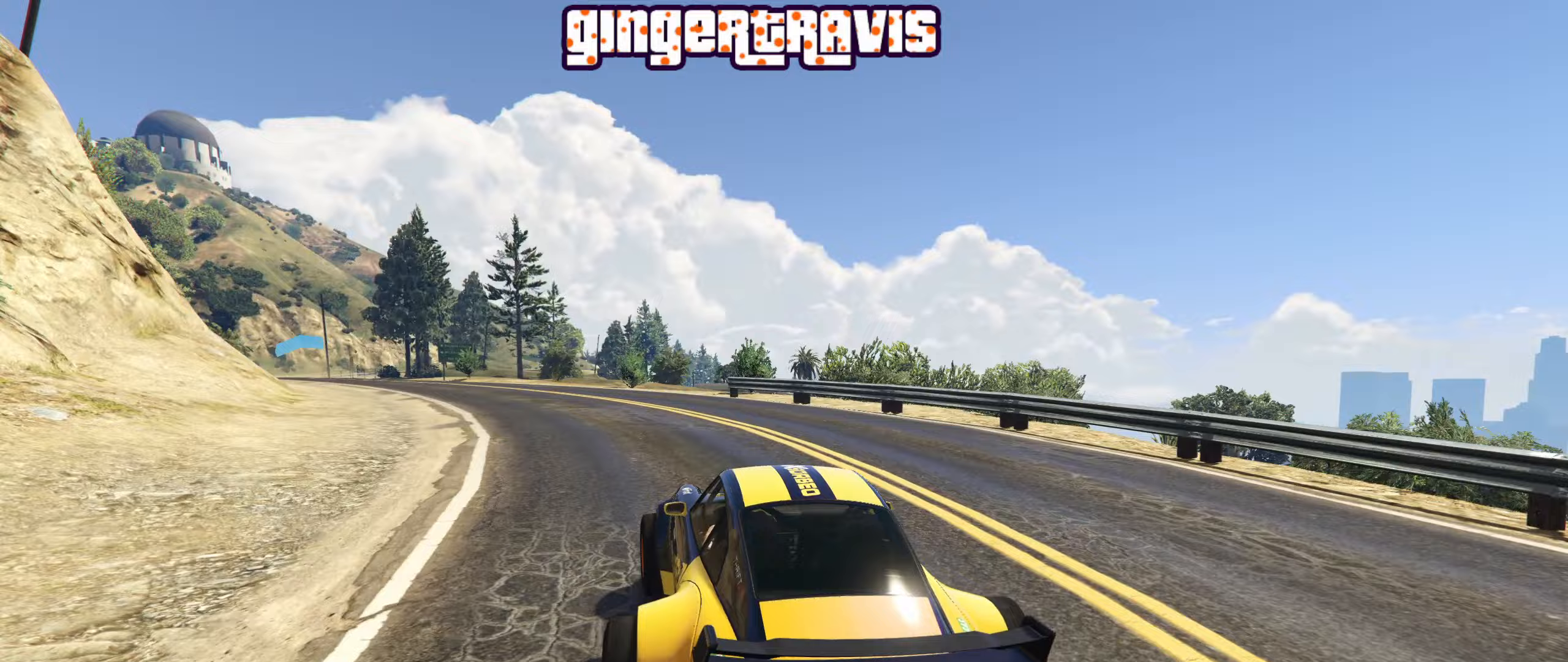
{"buttons": ["R2"], "left_stick": "center", "right_stick": "center", "events": [[233, "left_stick", "center"], [300, "left_stick", "down-left"], [483, "left_stick", "center"]]}
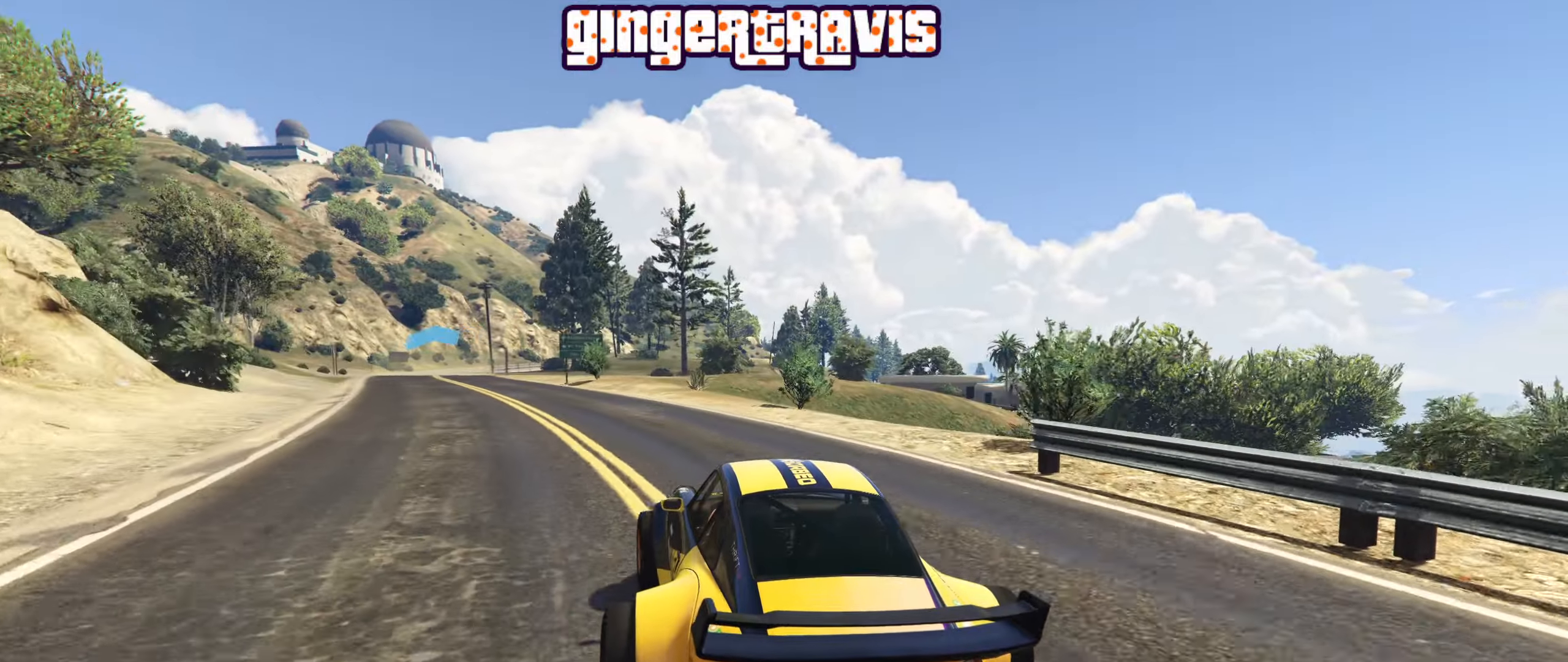
{"buttons": ["R2"], "left_stick": "down-left", "right_stick": "center", "events": [[150, "left_stick", "down-left"], [317, "left_stick", "center"], [483, "left_stick", "down-left"]]}
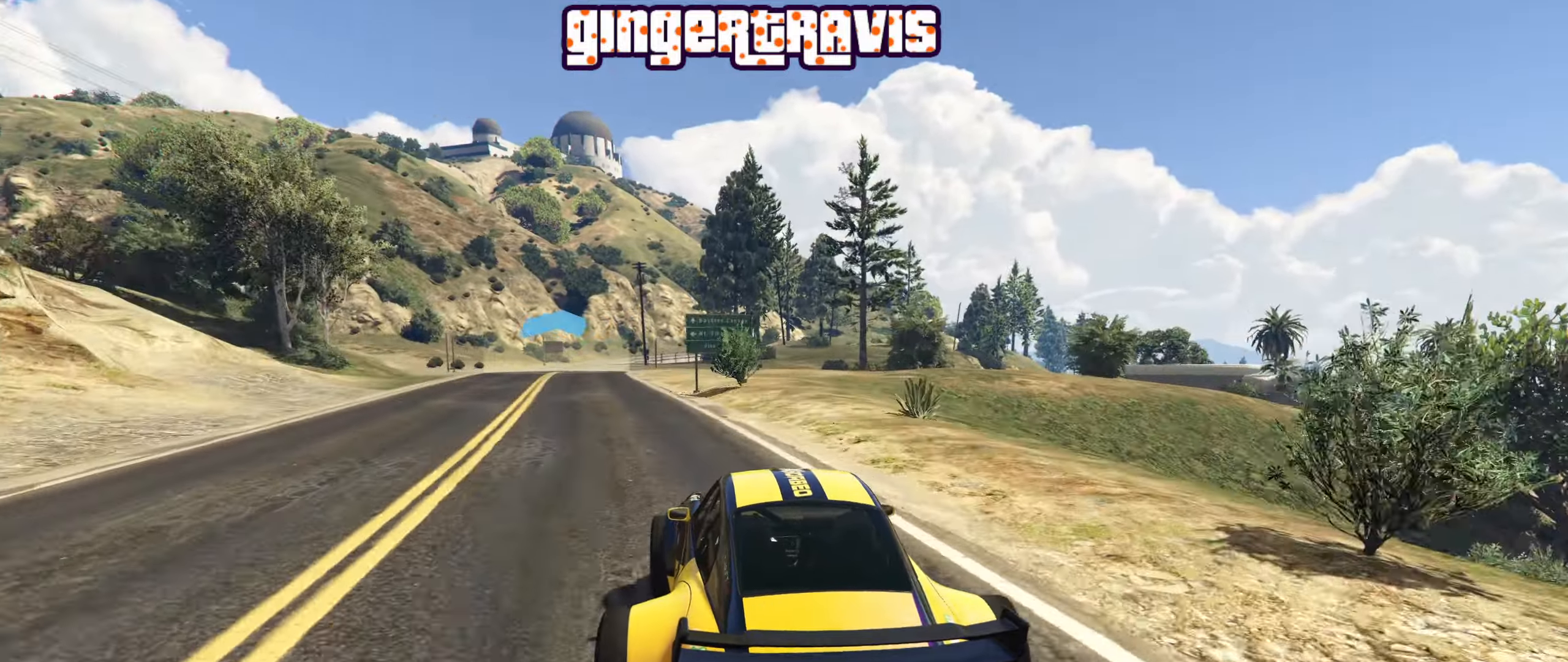
{"buttons": ["R2"], "left_stick": "center", "right_stick": "center", "events": [[150, "left_stick", "center"], [283, "left_stick", "left"], [417, "left_stick", "center"]]}
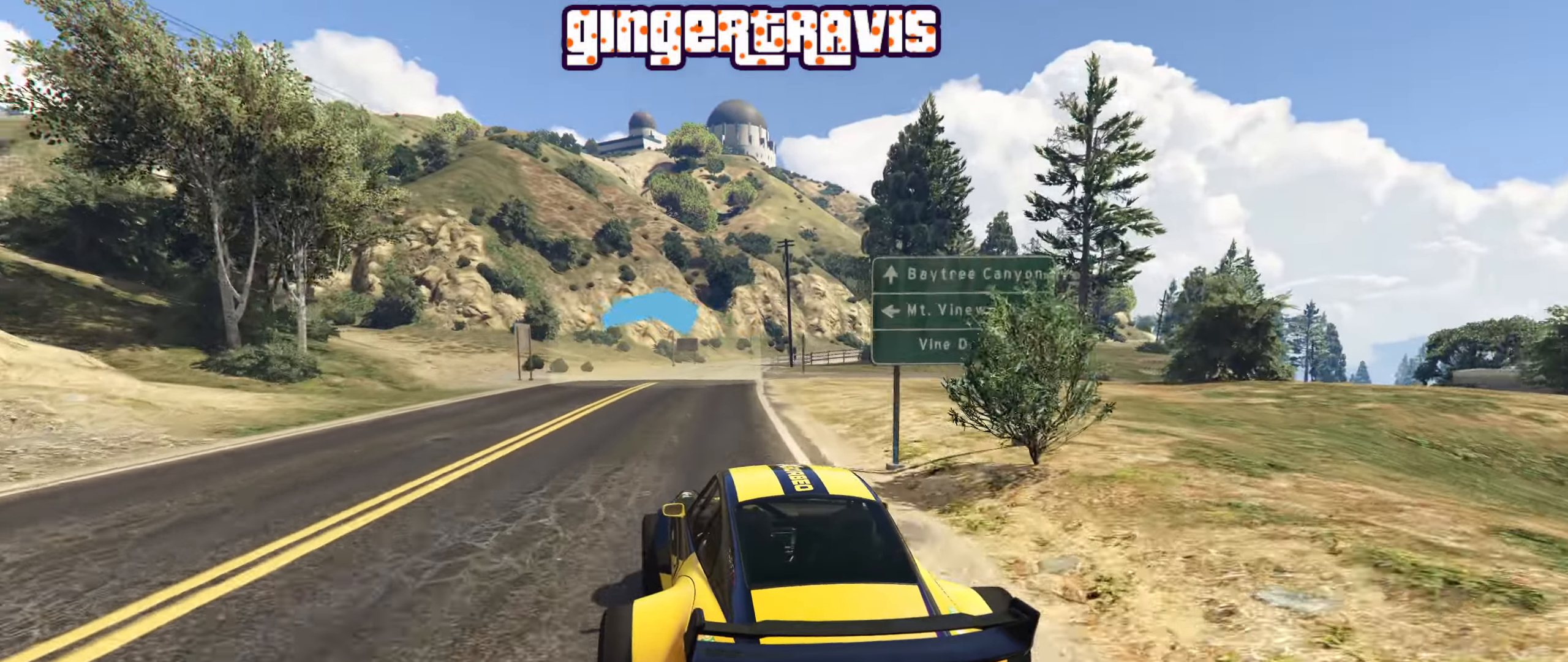
{"buttons": ["R2"], "left_stick": "right", "right_stick": "center", "events": [[450, "left_stick", "right"]]}
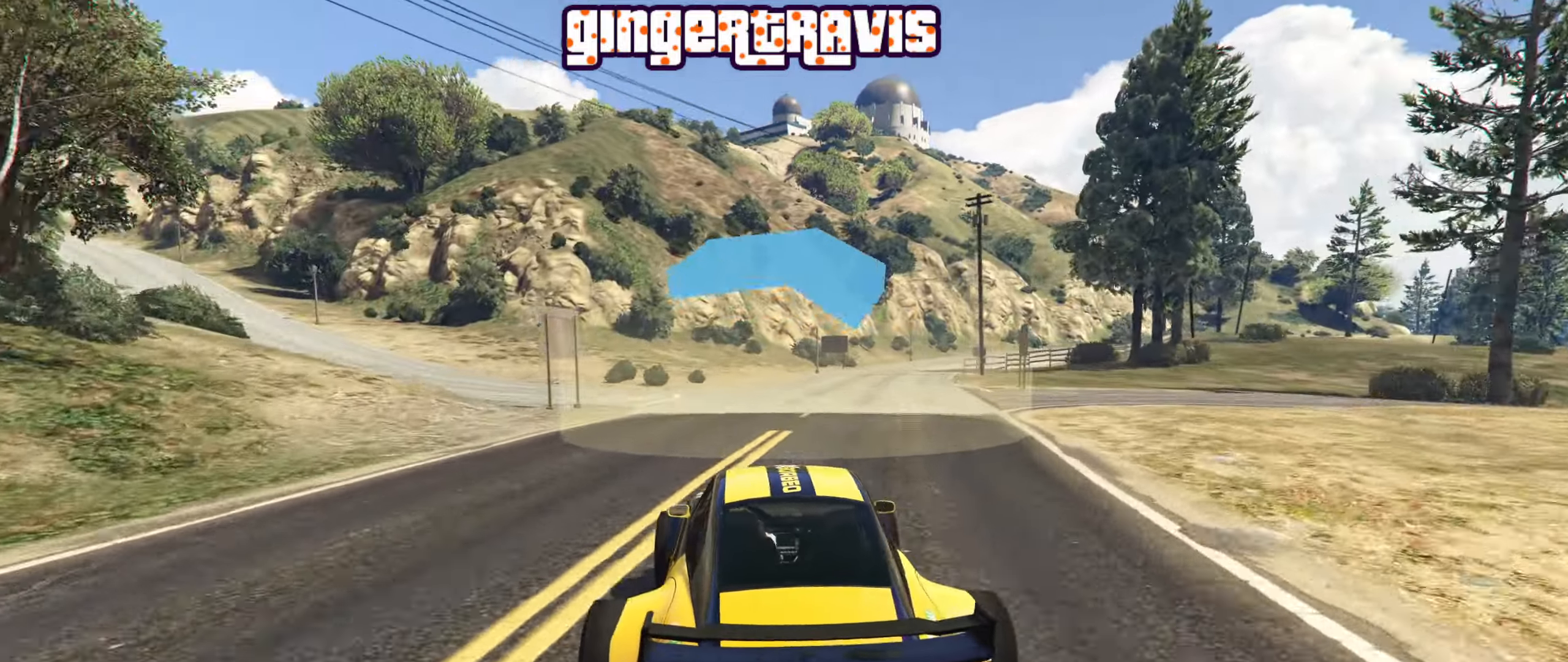
{"buttons": ["R2"], "left_stick": "center", "right_stick": "center", "events": [[100, "left_stick", "center"], [267, "left_stick", "down-right"], [383, "left_stick", "center"]]}
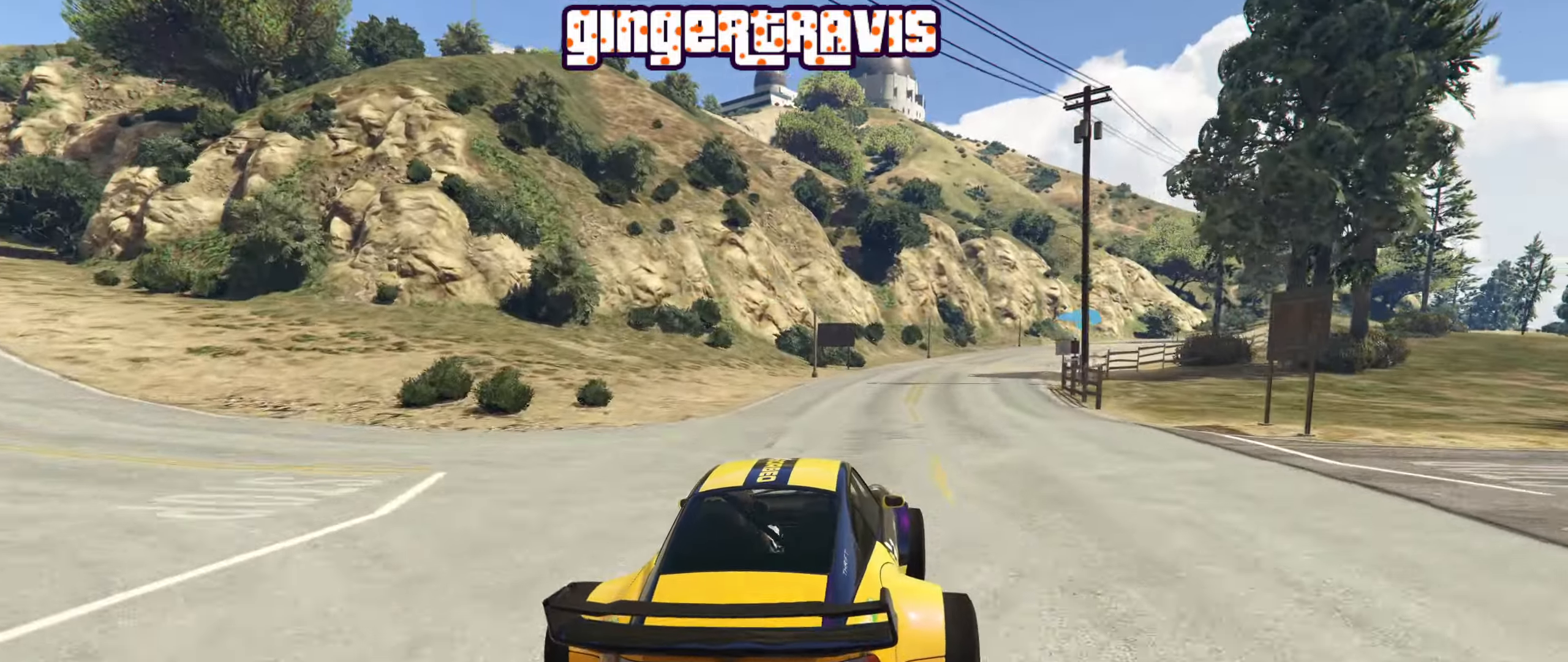
{"buttons": ["R2"], "left_stick": "center", "right_stick": "center", "events": [[83, "left_stick", "right"], [200, "left_stick", "center"]]}
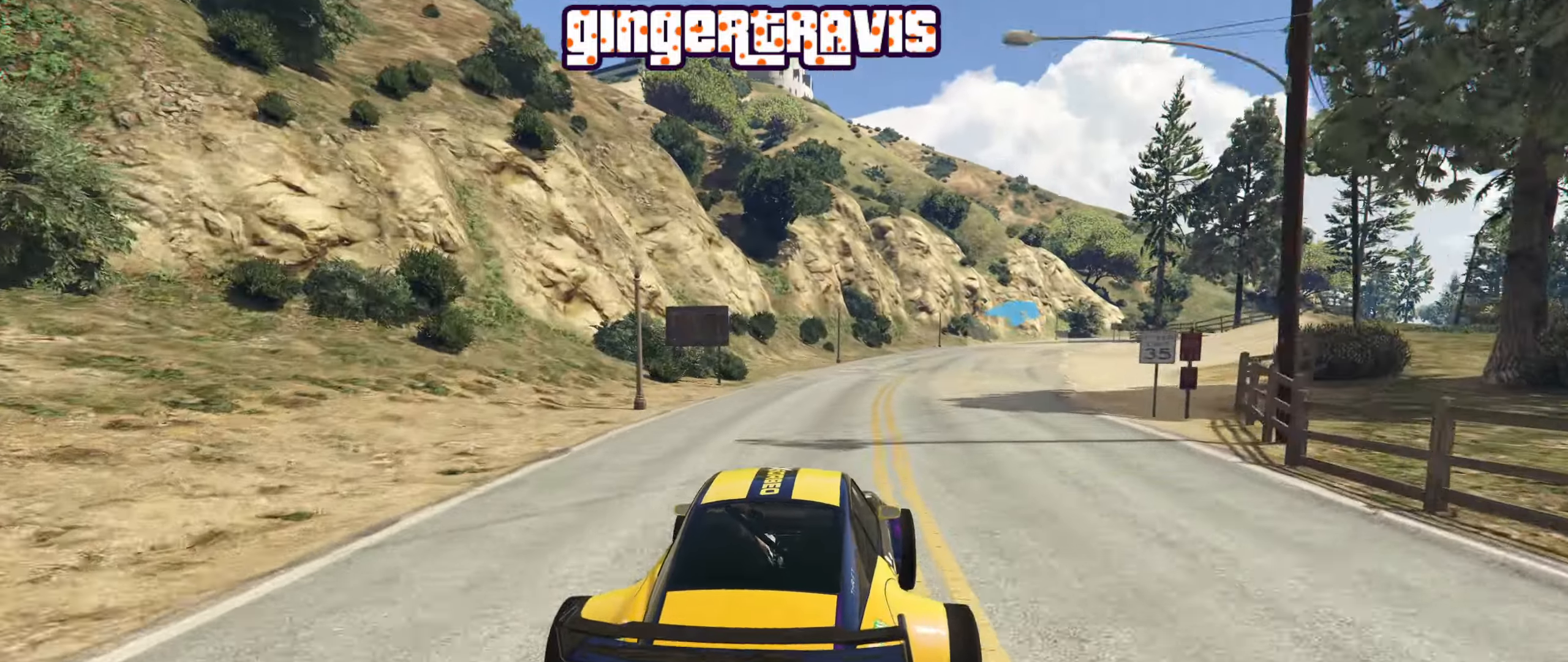
{"buttons": ["R2"], "left_stick": "right", "right_stick": "center", "events": [[33, "left_stick", "right"], [183, "left_stick", "center"], [417, "left_stick", "right"]]}
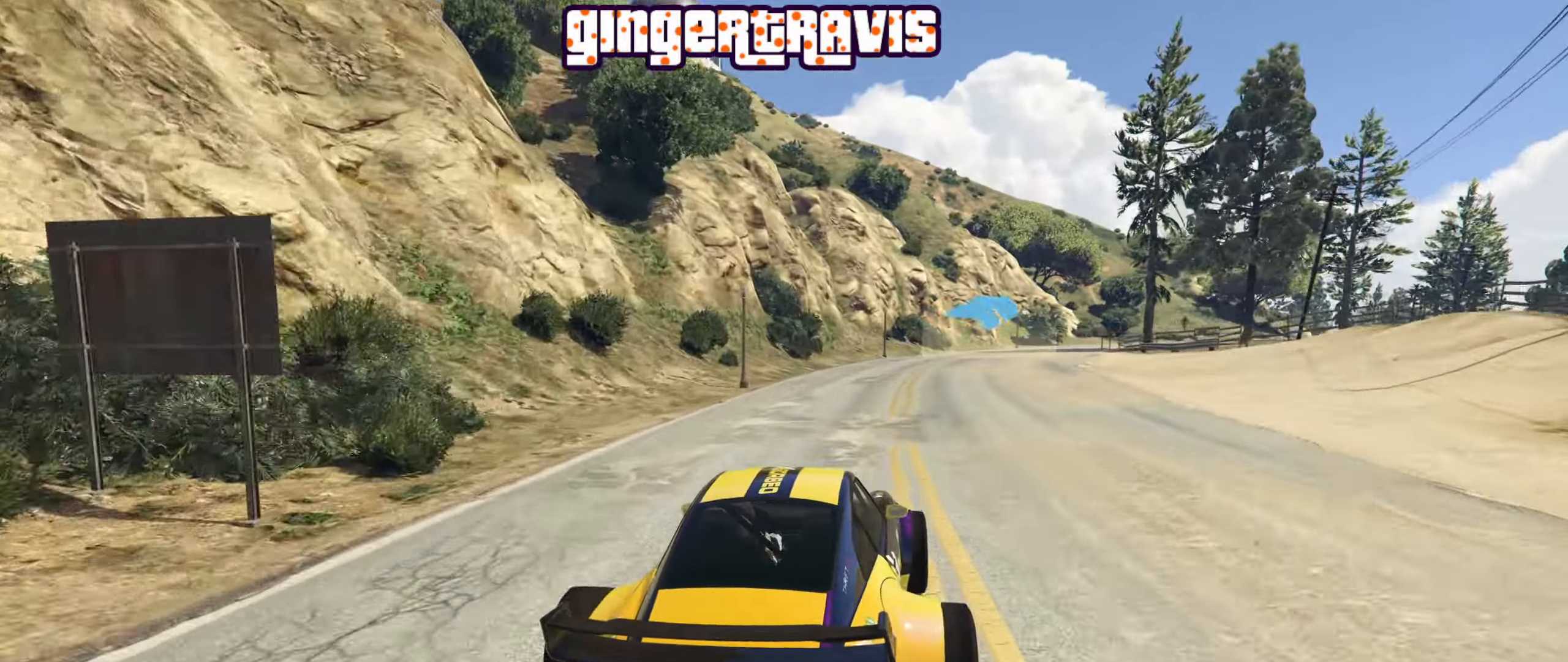
{"buttons": ["R2"], "left_stick": "right", "right_stick": "center", "events": [[50, "left_stick", "center"], [167, "left_stick", "right"], [300, "left_stick", "center"], [500, "left_stick", "right"]]}
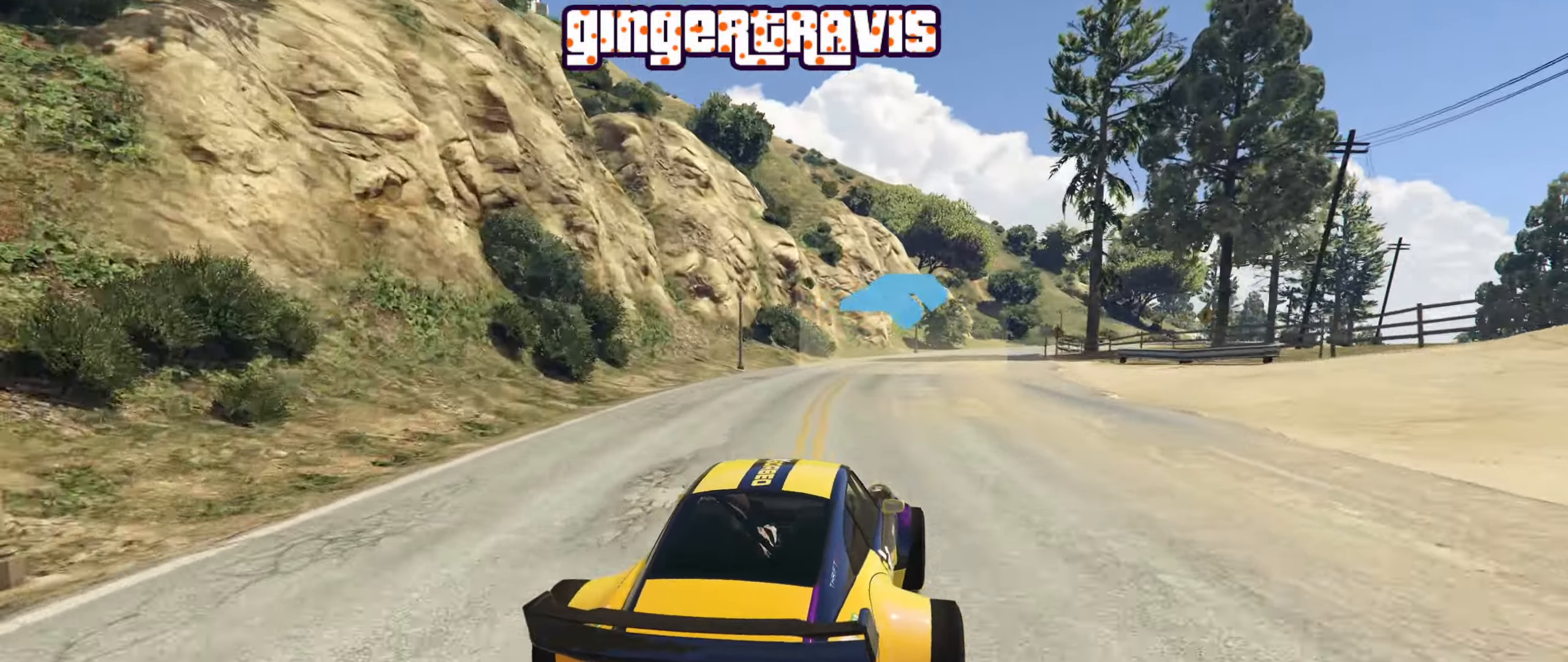
{"buttons": ["R2"], "left_stick": "center", "right_stick": "center", "events": [[167, "left_stick", "center"], [267, "left_stick", "right"], [367, "left_stick", "center"]]}
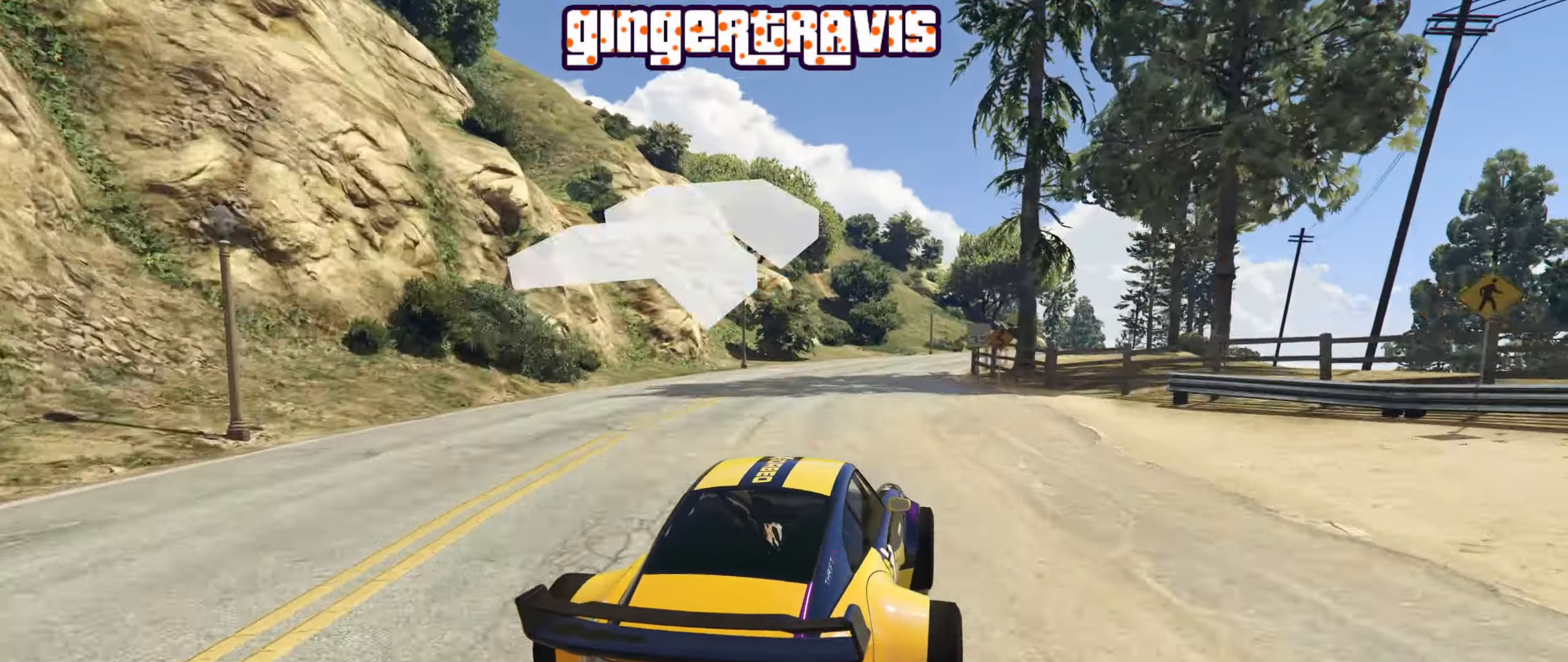
{"buttons": ["R2"], "left_stick": "center", "right_stick": "center", "events": [[50, "left_stick", "right"], [133, "left_stick", "center"], [283, "left_stick", "right"], [450, "left_stick", "center"]]}
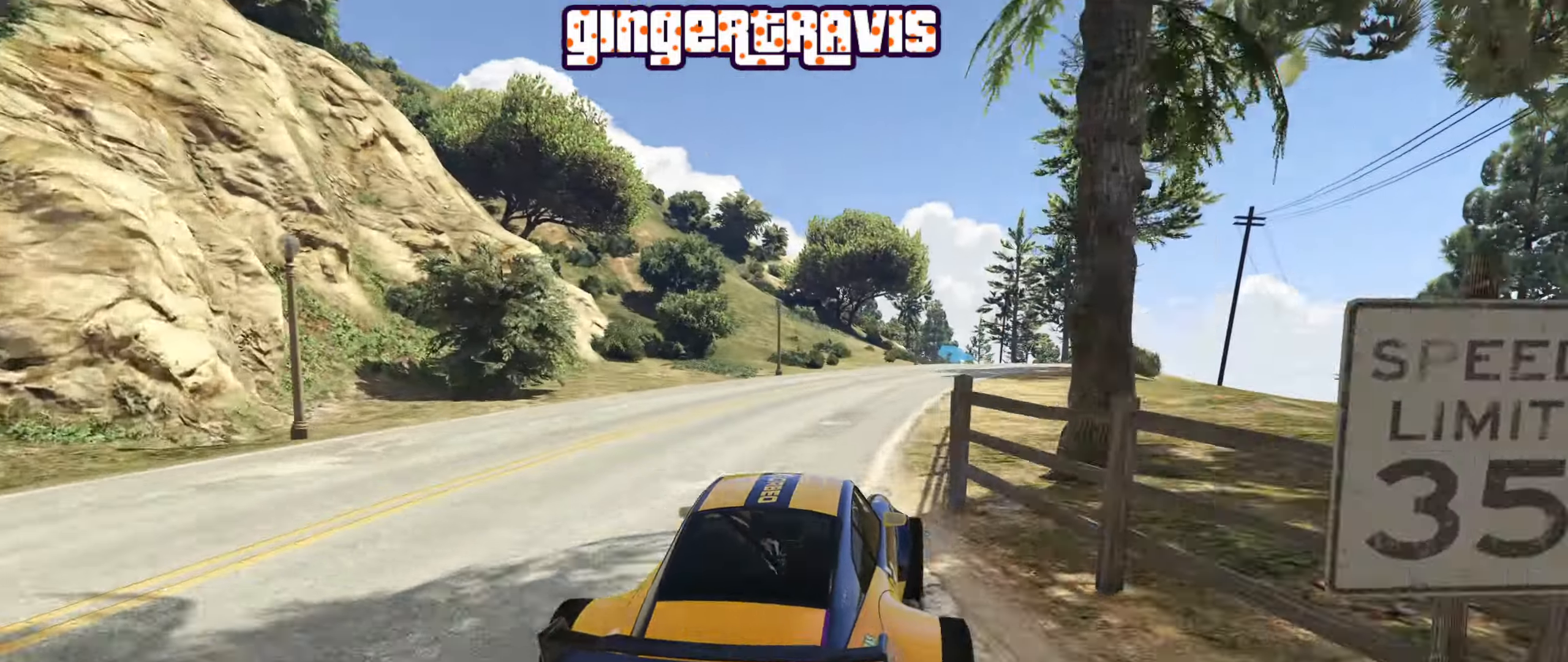
{"buttons": ["R2"], "left_stick": "down-right", "right_stick": "center", "events": [[134, "left_stick", "down-right"], [317, "left_stick", "center"], [434, "left_stick", "down-right"]]}
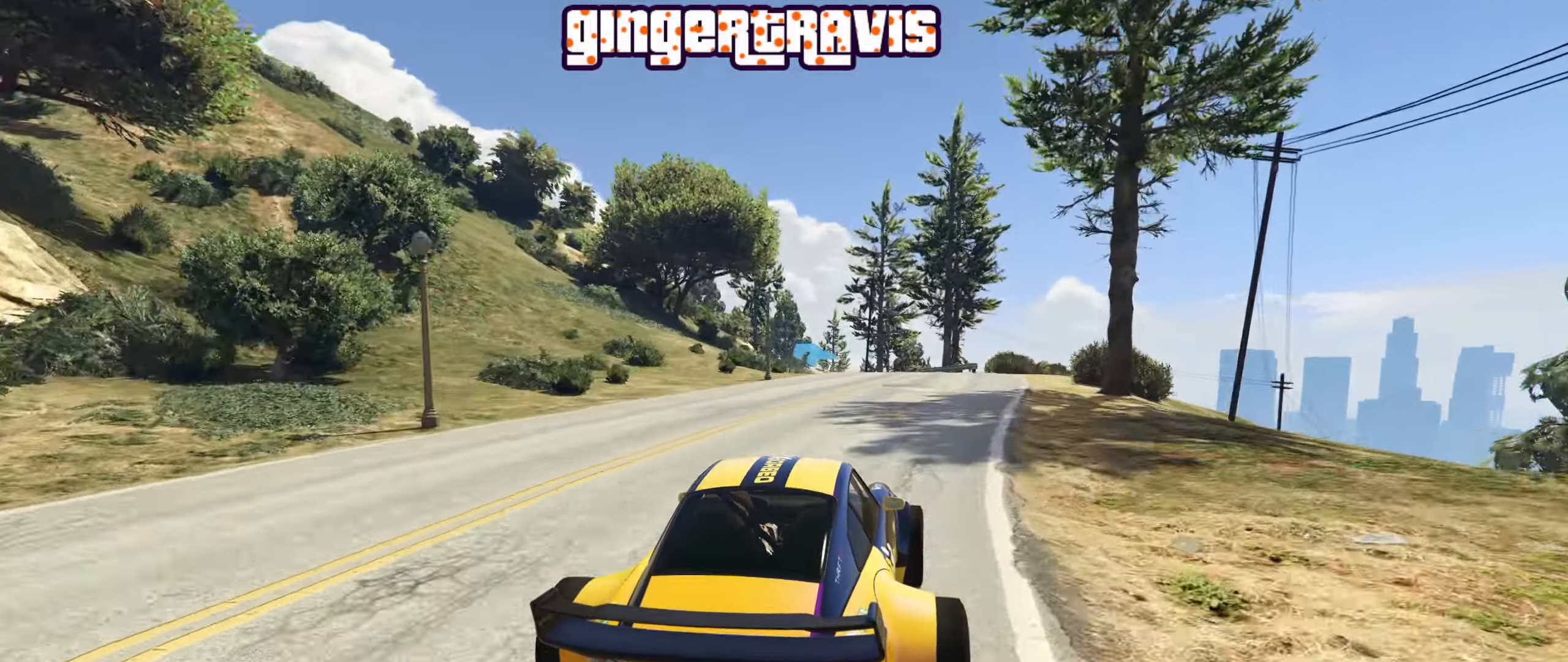
{"buttons": ["R2"], "left_stick": "down-left", "right_stick": "center", "events": [[84, "left_stick", "center"], [284, "left_stick", "left"], [334, "left_stick", "down-left"]]}
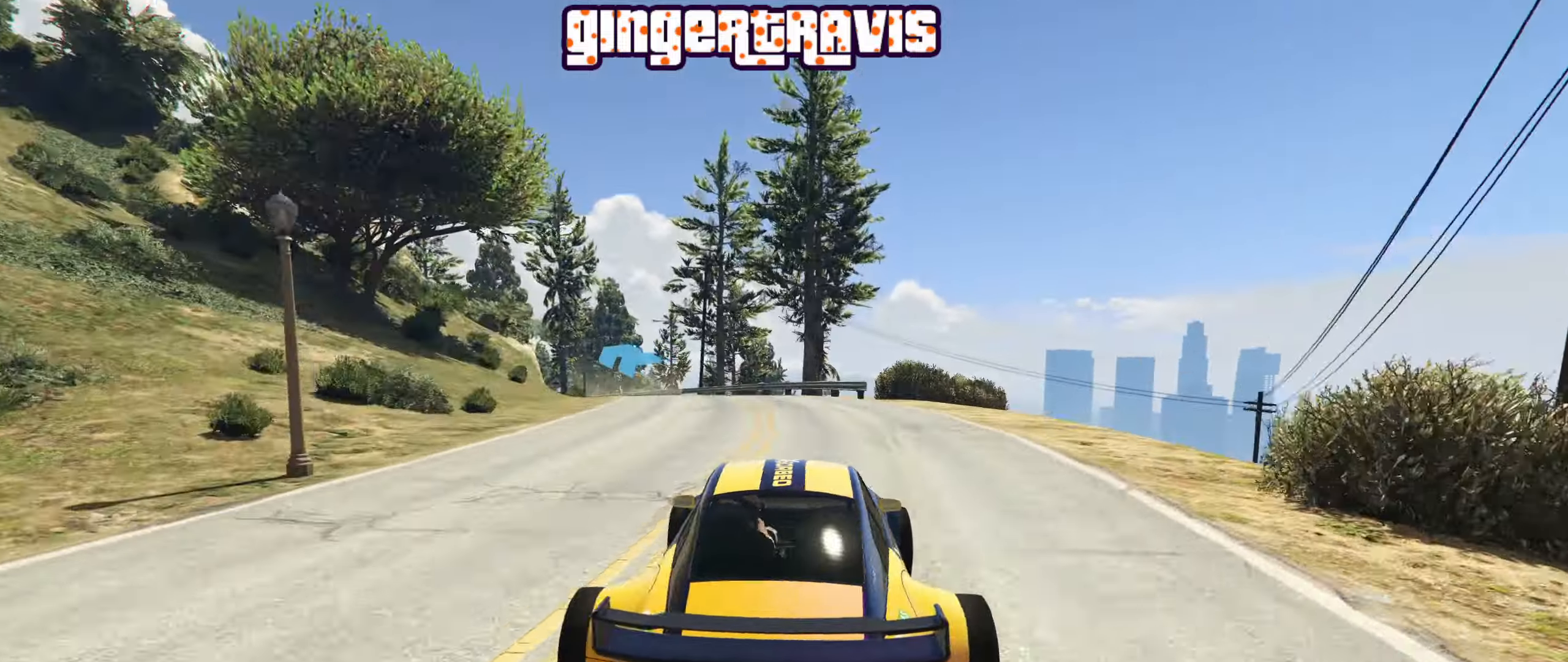
{"buttons": [], "left_stick": "down-left", "right_stick": "center", "events": [[17, "left_stick", "center"], [67, "left_stick", "down-left"], [350, "R2", "up"]]}
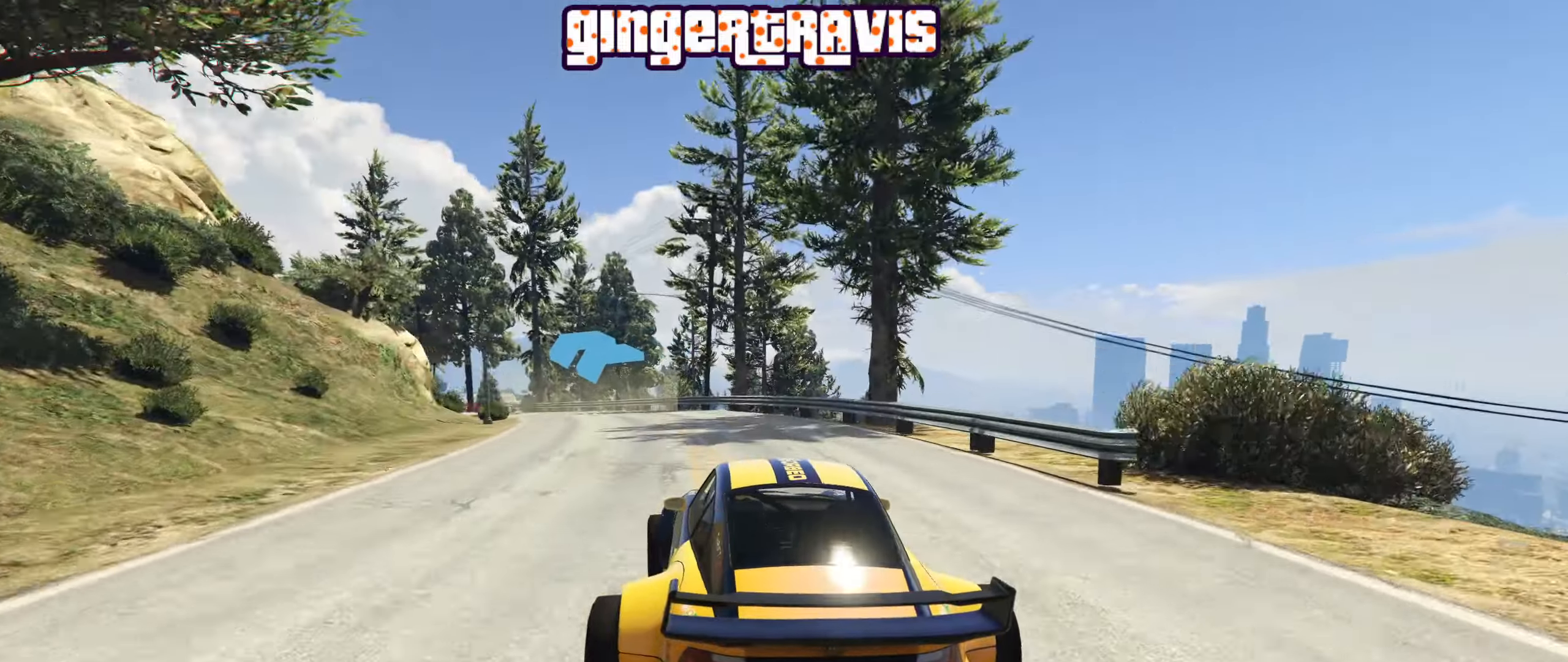
{"buttons": [], "left_stick": "down-left", "right_stick": "center", "events": [[334, "left_stick", "center"], [417, "left_stick", "down-left"]]}
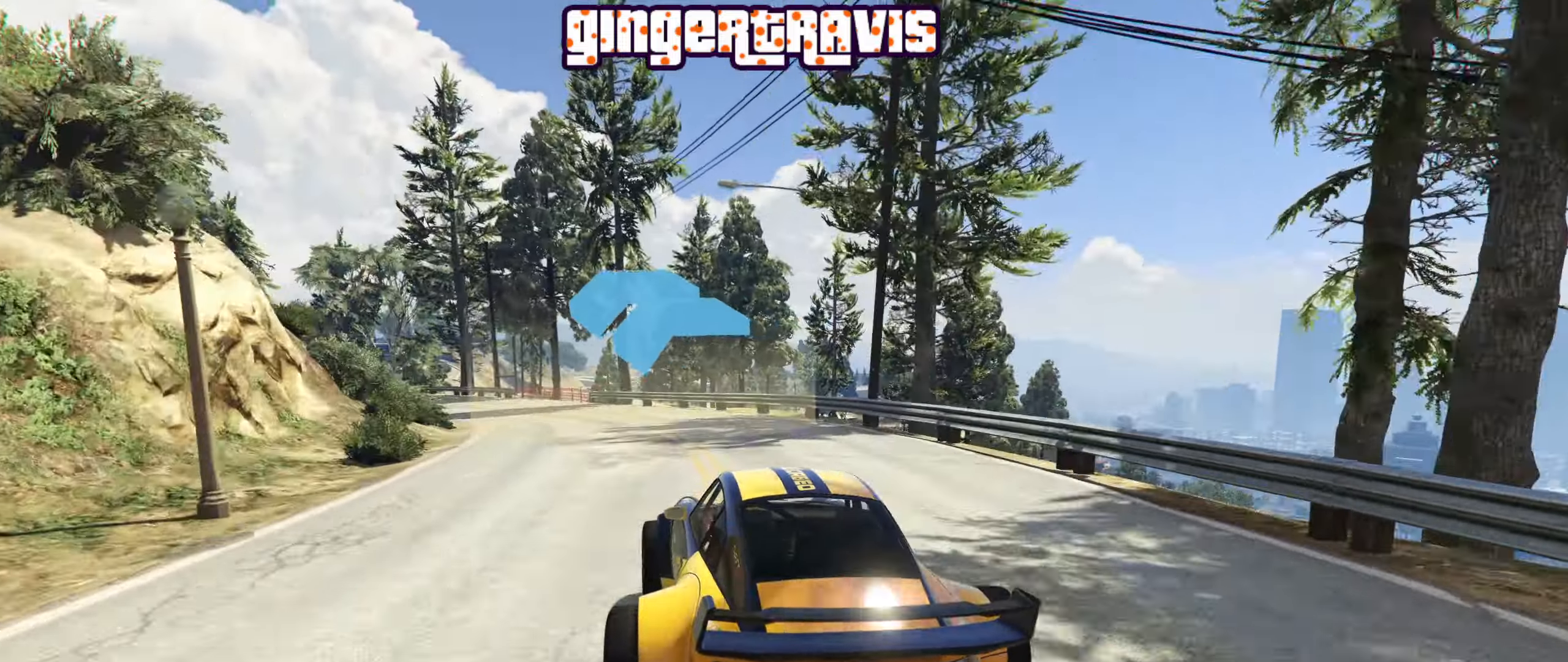
{"buttons": ["R2"], "left_stick": "down-left", "right_stick": "center", "events": [[50, "R2", "down"], [117, "left_stick", "center"], [184, "left_stick", "down-left"], [384, "left_stick", "center"], [450, "left_stick", "down-left"]]}
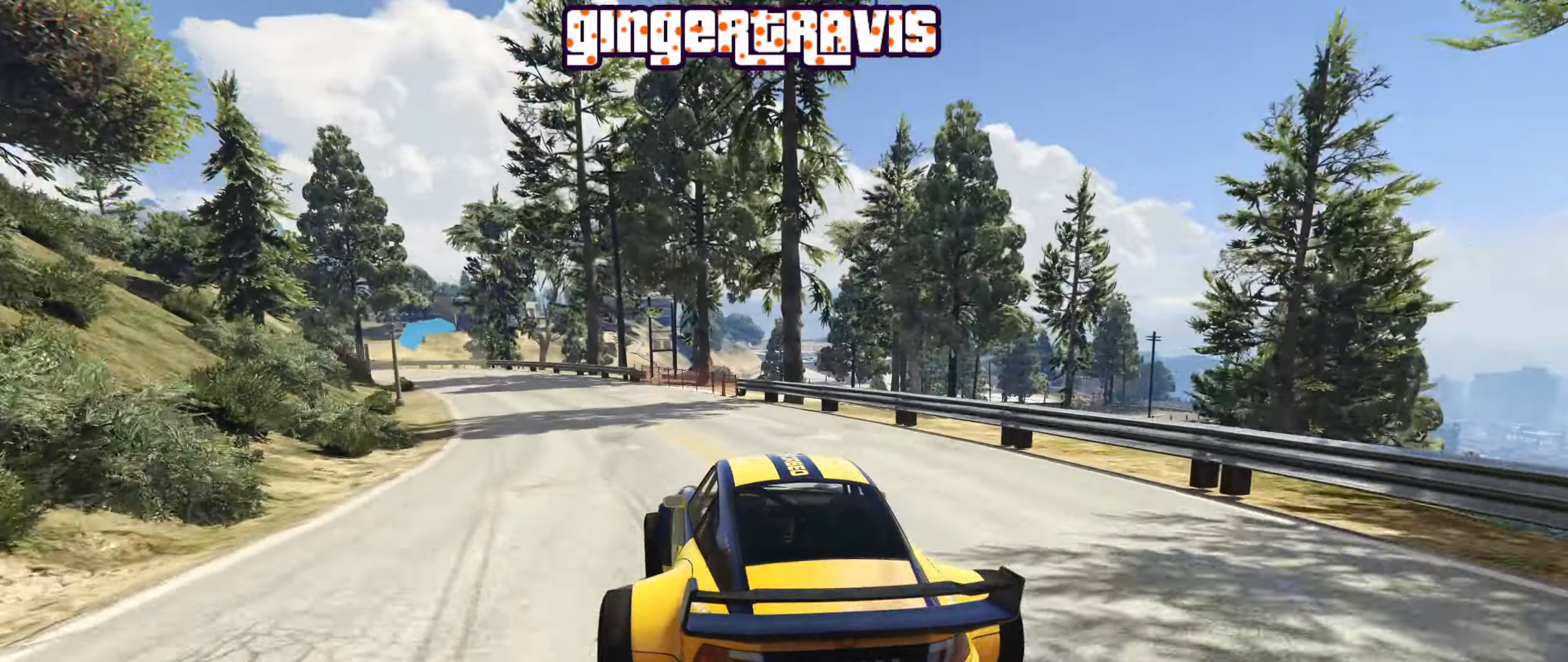
{"buttons": ["R2"], "left_stick": "center", "right_stick": "center", "events": [[150, "left_stick", "center"], [250, "left_stick", "down-left"], [434, "left_stick", "center"]]}
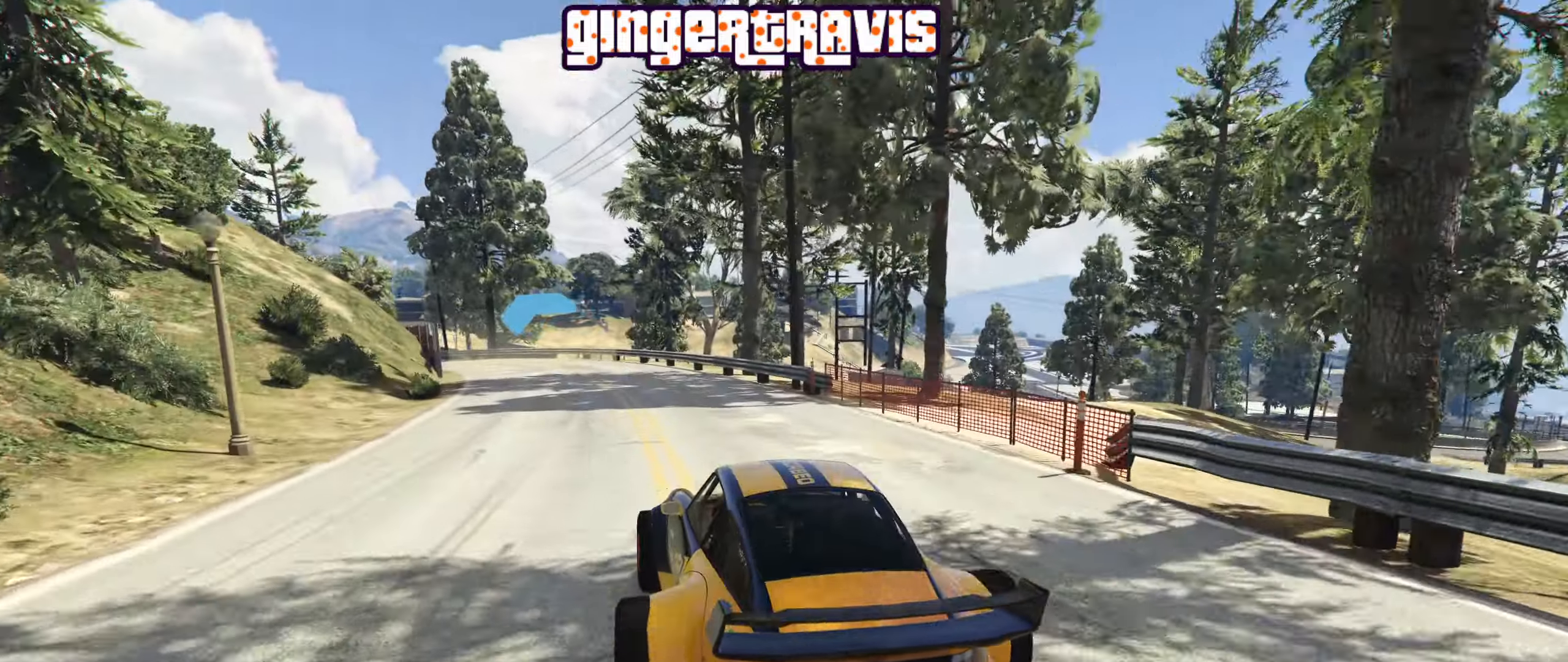
{"buttons": ["R2"], "left_stick": "center", "right_stick": "center", "events": [[17, "left_stick", "down-left"], [167, "left_stick", "center"], [334, "left_stick", "down-left"], [500, "left_stick", "center"]]}
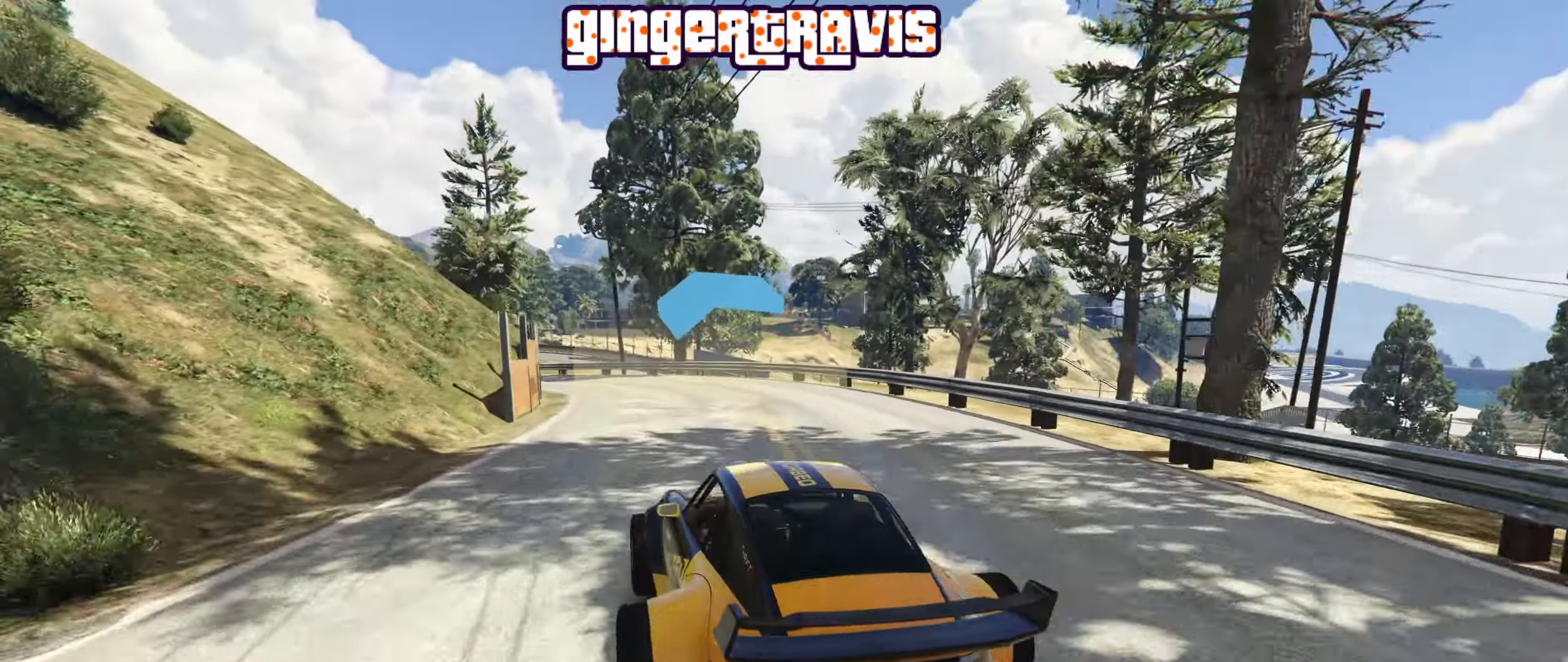
{"buttons": ["R2"], "left_stick": "right", "right_stick": "center", "events": [[150, "left_stick", "down-left"], [334, "left_stick", "center"], [467, "left_stick", "right"]]}
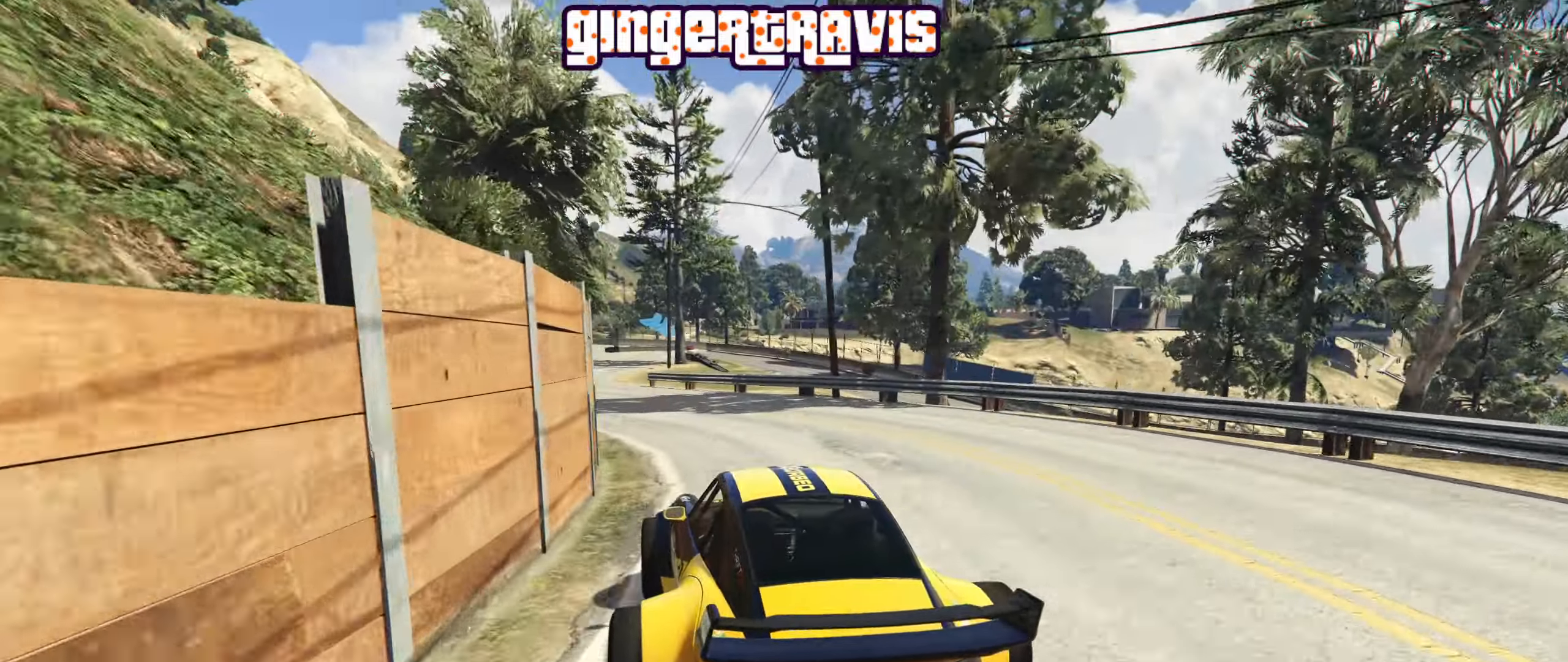
{"buttons": [], "left_stick": "down-left", "right_stick": "center", "events": [[100, "left_stick", "down-left"], [484, "R2", "up"]]}
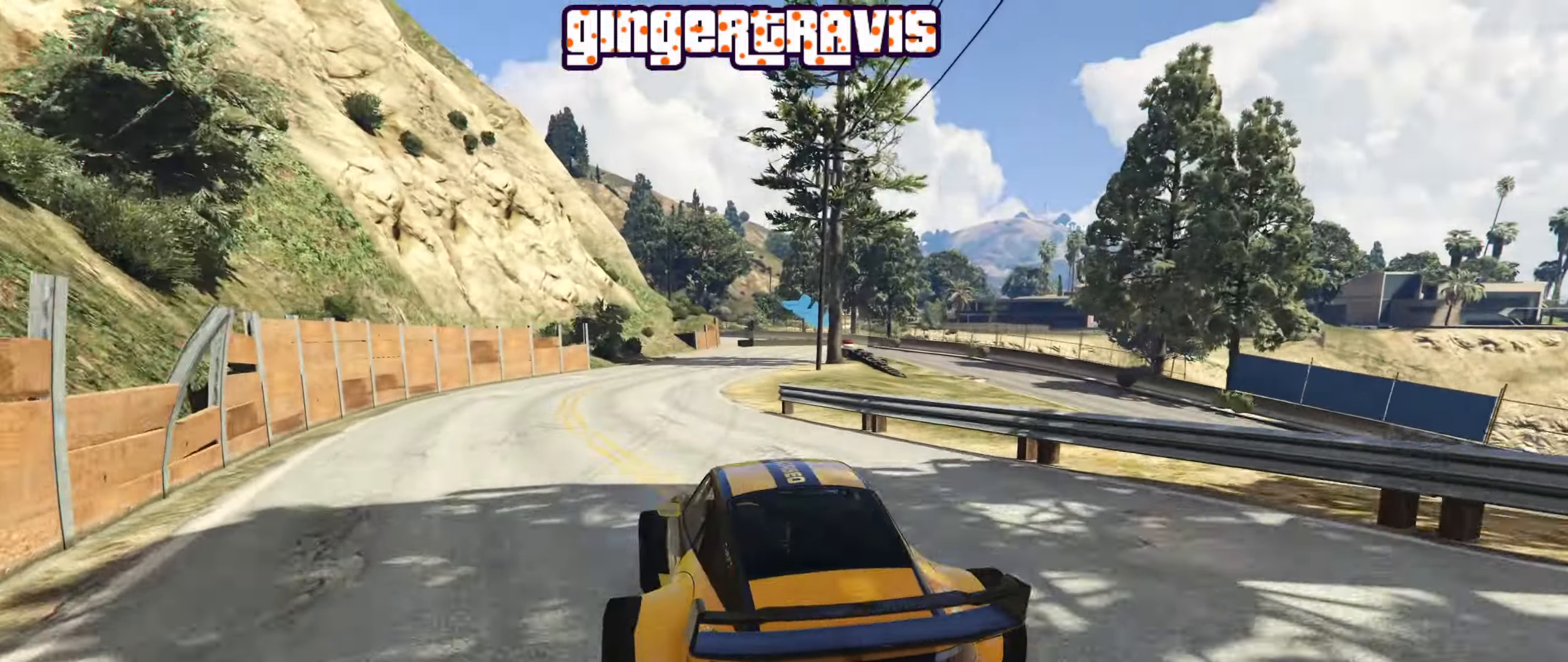
{"buttons": ["L2"], "left_stick": "center", "right_stick": "center", "events": [[34, "left_stick", "center"], [200, "L2", "down"], [200, "left_stick", "down-right"], [300, "left_stick", "center"], [400, "L2", "up"], [500, "L2", "down"]]}
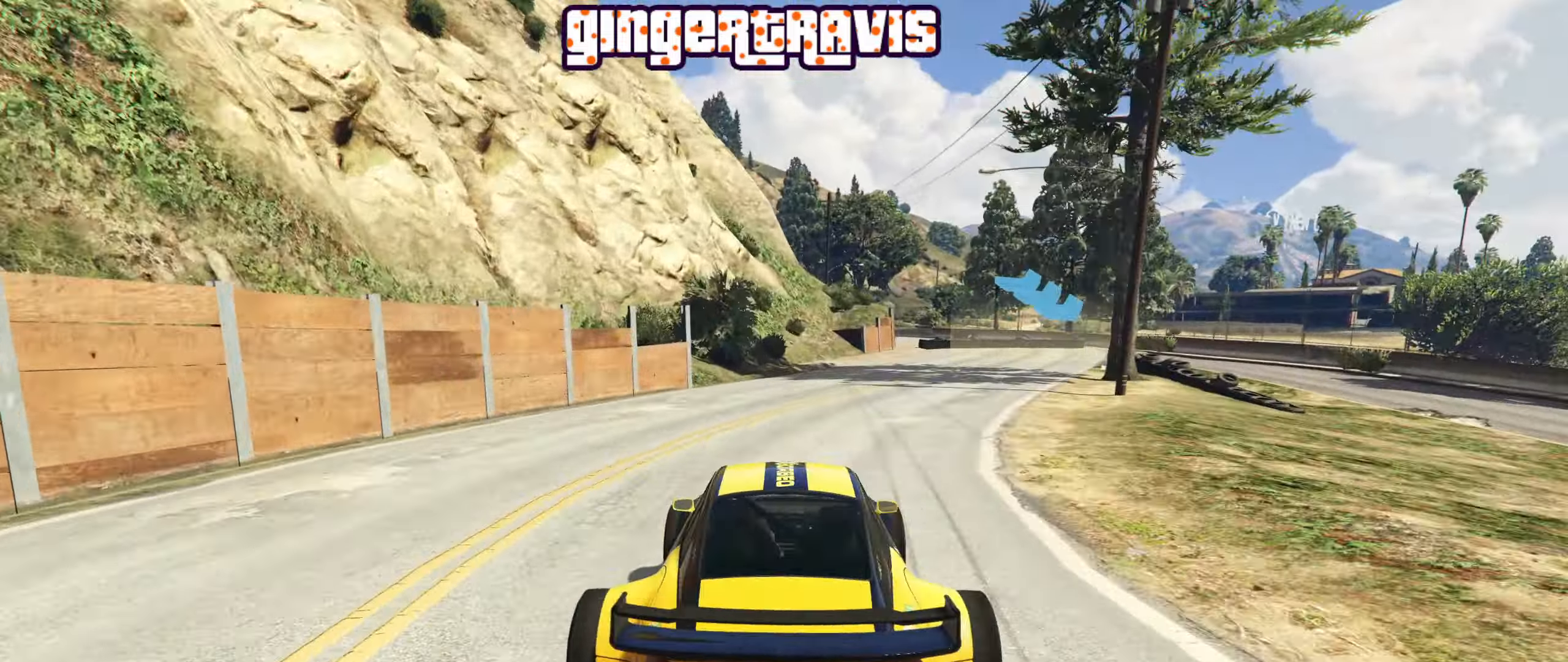
{"buttons": ["L2"], "left_stick": "down-right", "right_stick": "center", "events": [[17, "left_stick", "down-right"], [250, "left_stick", "center"], [366, "left_stick", "down-right"]]}